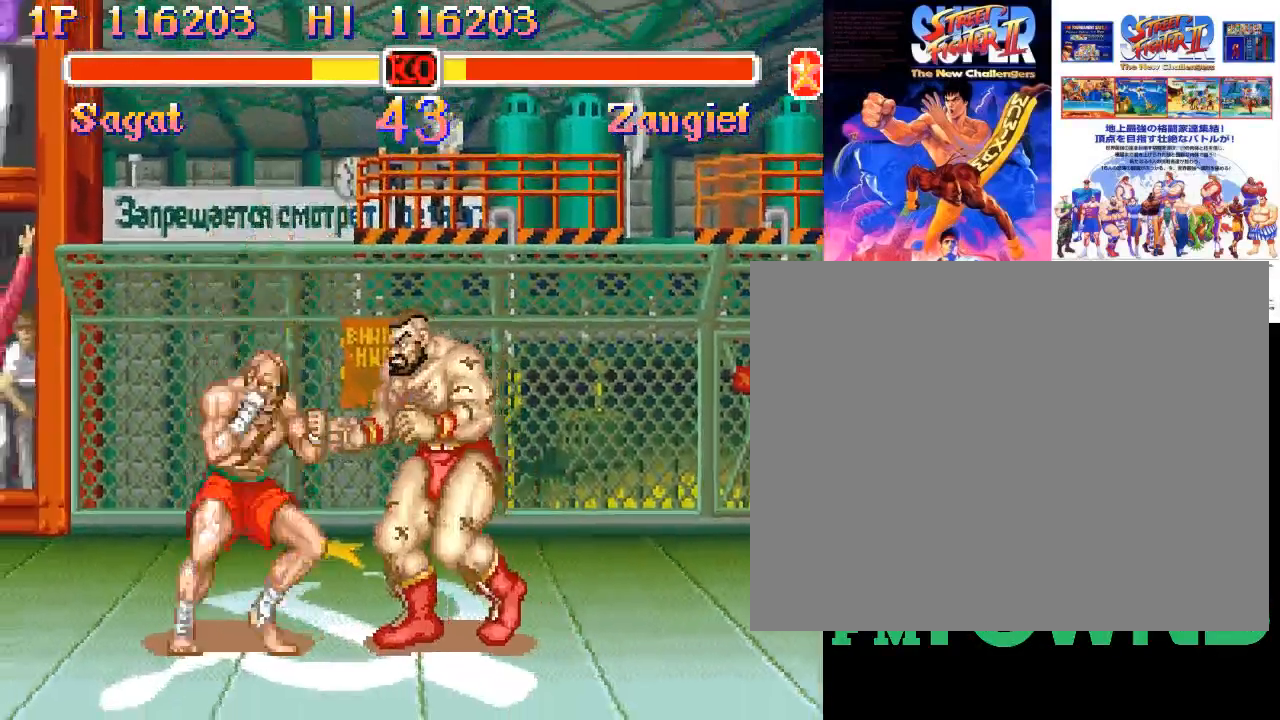
Gameplay with a controller (arcade stick); each line is a JSON object with the inputs held at the frame after it. "events" lists button and stick changes between this image and that frame as [ms after this image, input, new state], when the widget could be followed in between. Not read: DPAD_DOWN DPAD_DOWN_LEFT DPAD_DOWN_RIGHT DPAD_LEFT DPAD_RIGHT DPAD_UP DPAD_UP_LEFT DPAD_UP_RIGHT L3 R3 left_stick.
{"buttons": [], "events": [[17, "SQUARE", "up"], [67, "SQUARE", "down"], [133, "SQUARE", "up"]]}
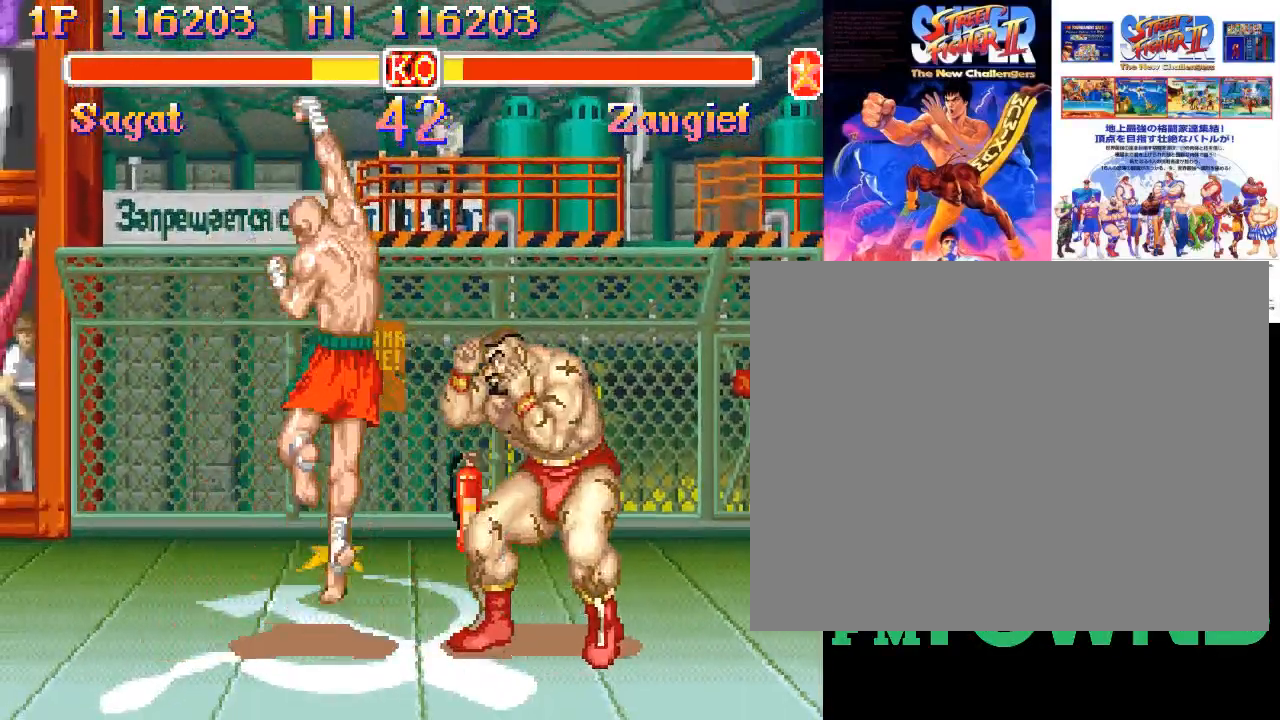
{"buttons": ["R2"], "events": [[483, "R2", "down"]]}
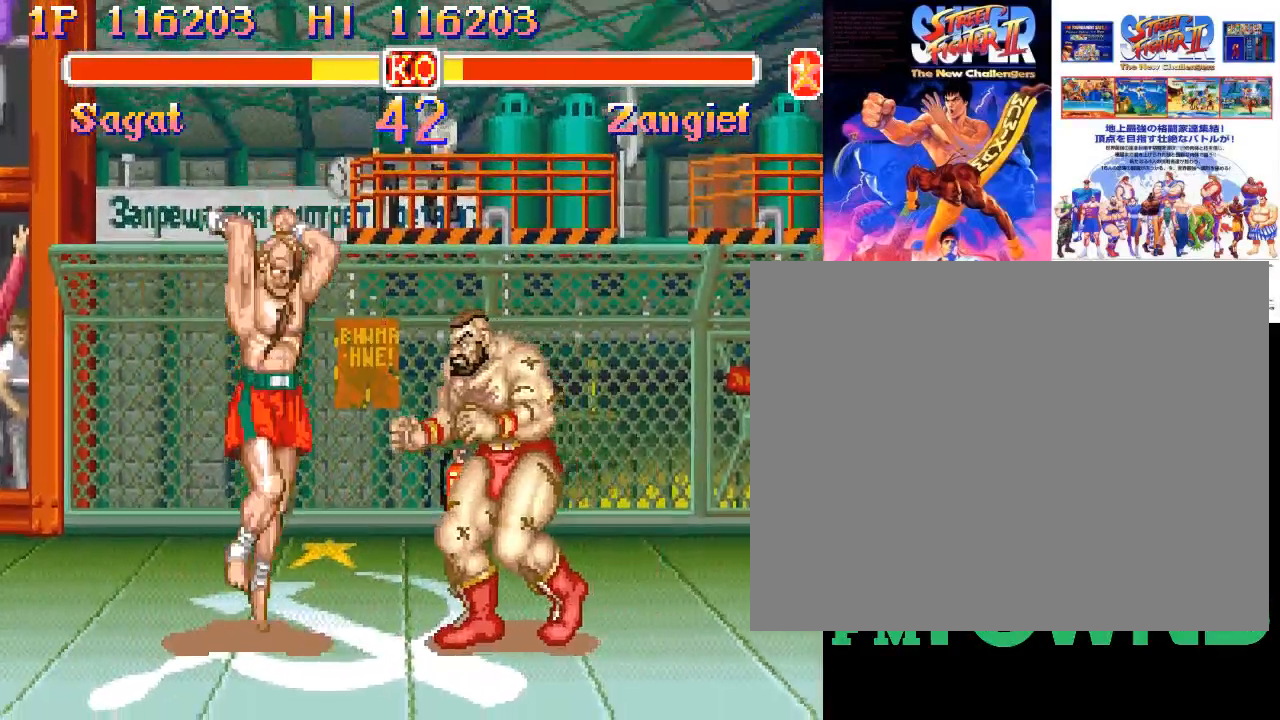
{"buttons": [], "events": [[17, "R2", "up"], [83, "R2", "down"], [133, "R2", "up"], [183, "R2", "down"], [233, "R2", "up"], [300, "R2", "down"], [450, "R2", "up"]]}
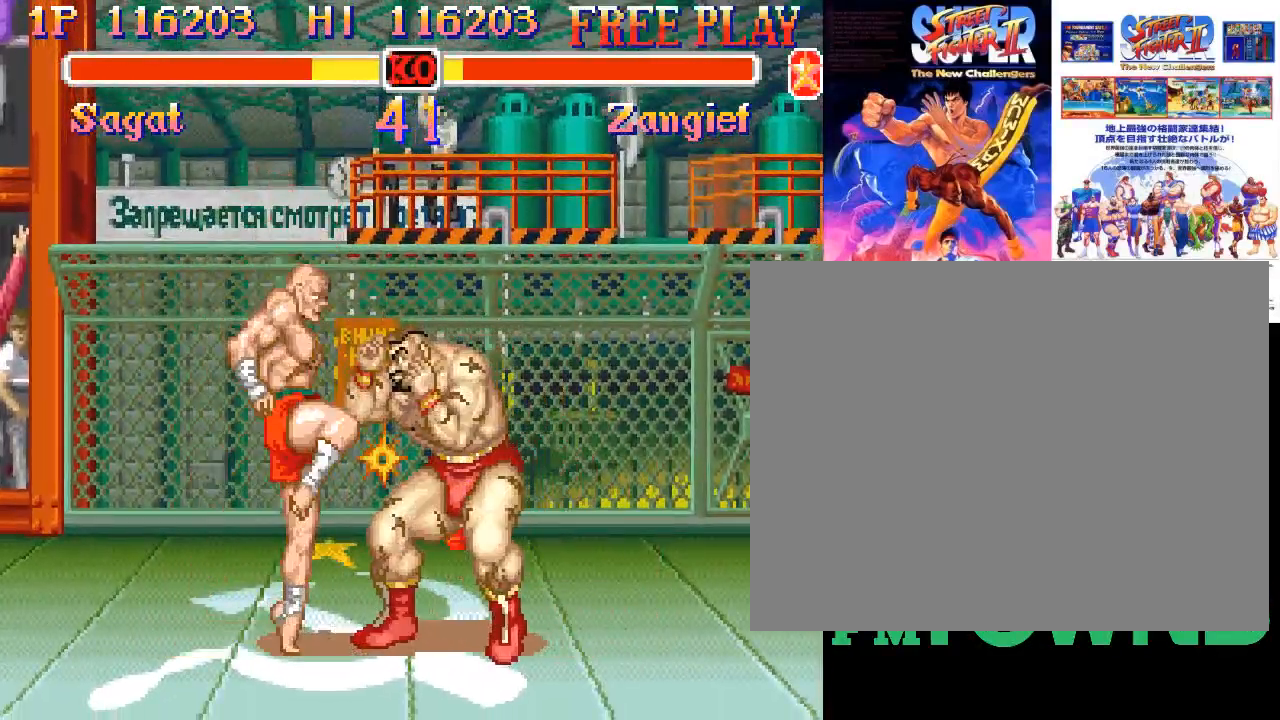
{"buttons": [], "events": []}
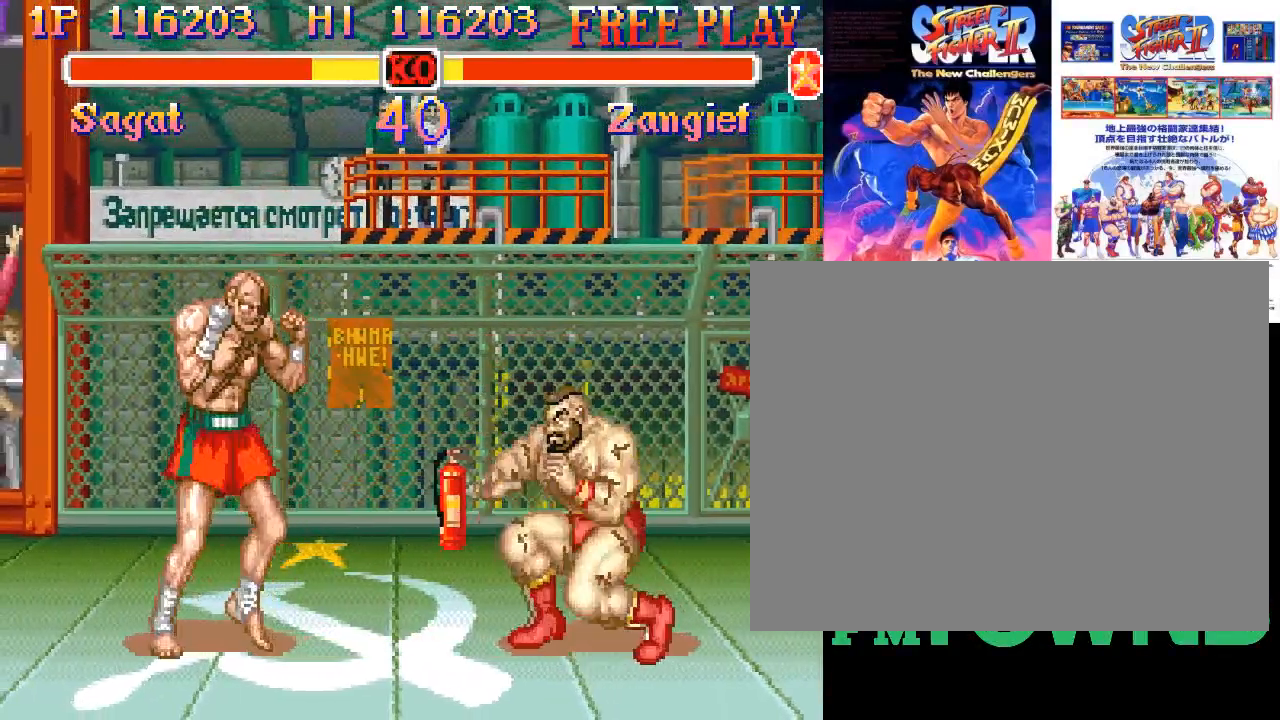
{"buttons": [], "events": [[100, "R2", "down"], [150, "R2", "up"], [183, "R2", "down"], [317, "R2", "up"]]}
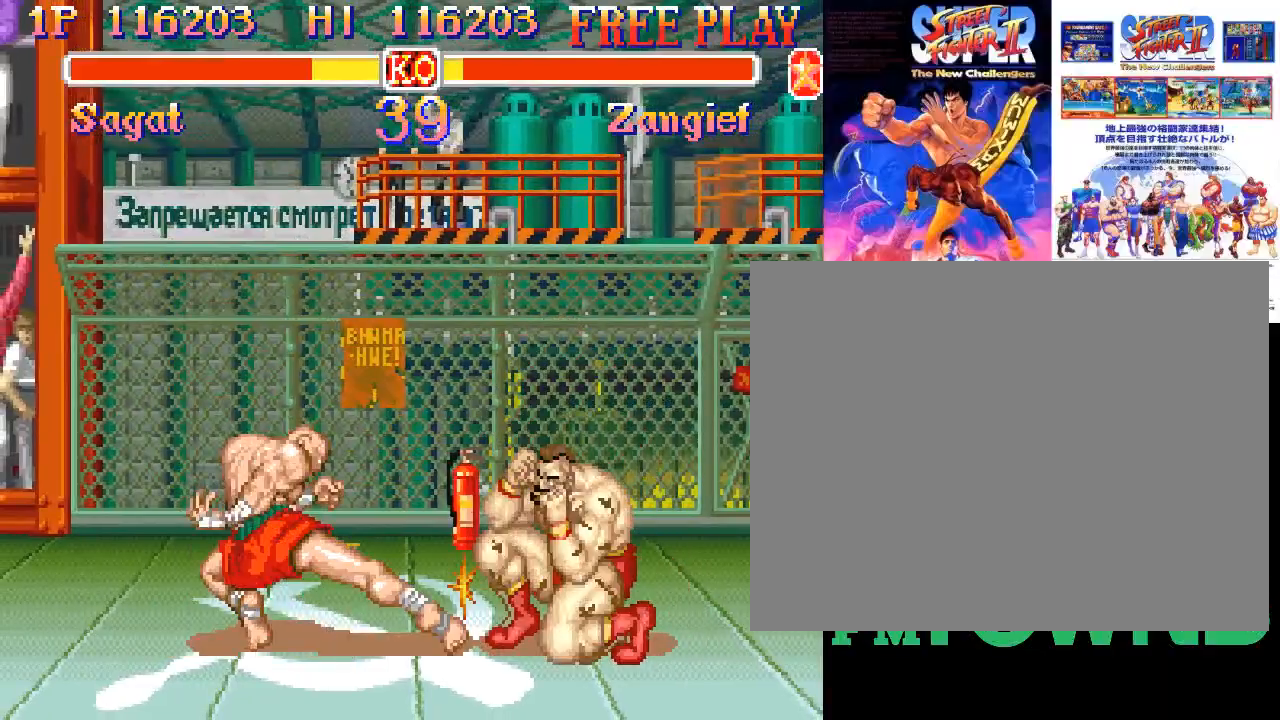
{"buttons": [], "events": []}
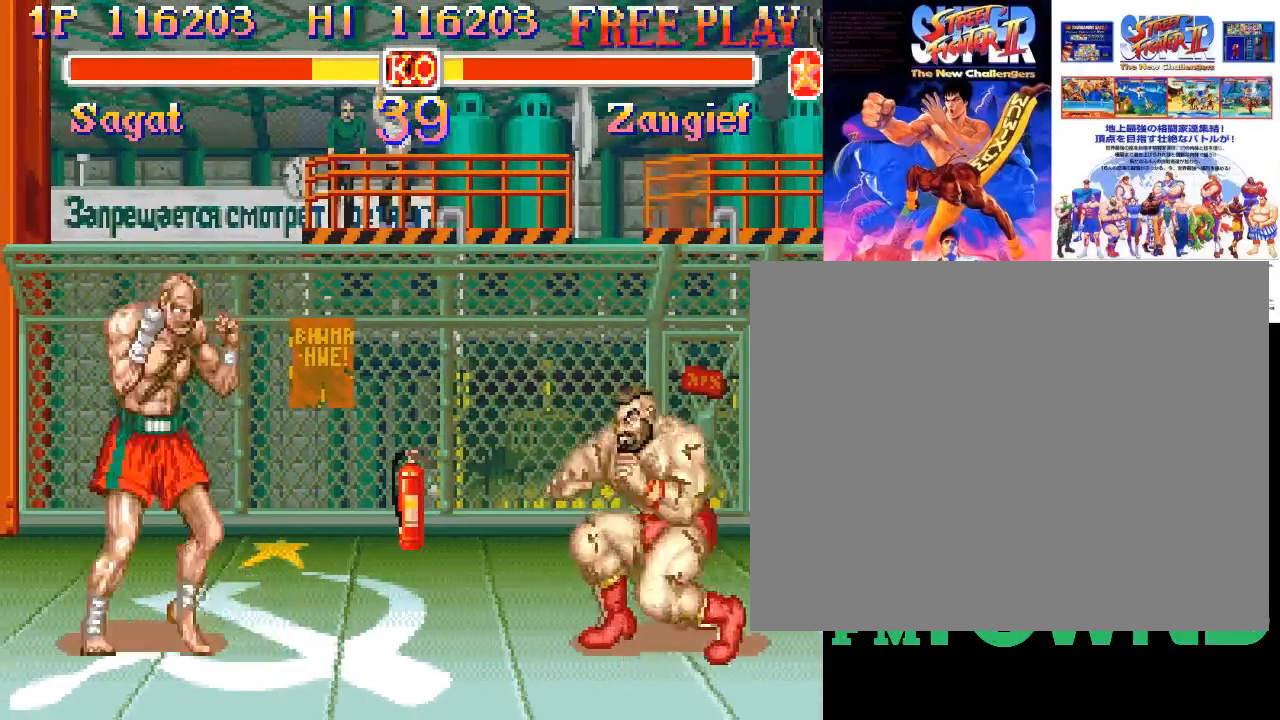
{"buttons": [], "events": [[233, "SQUARE", "down"], [283, "SQUARE", "up"]]}
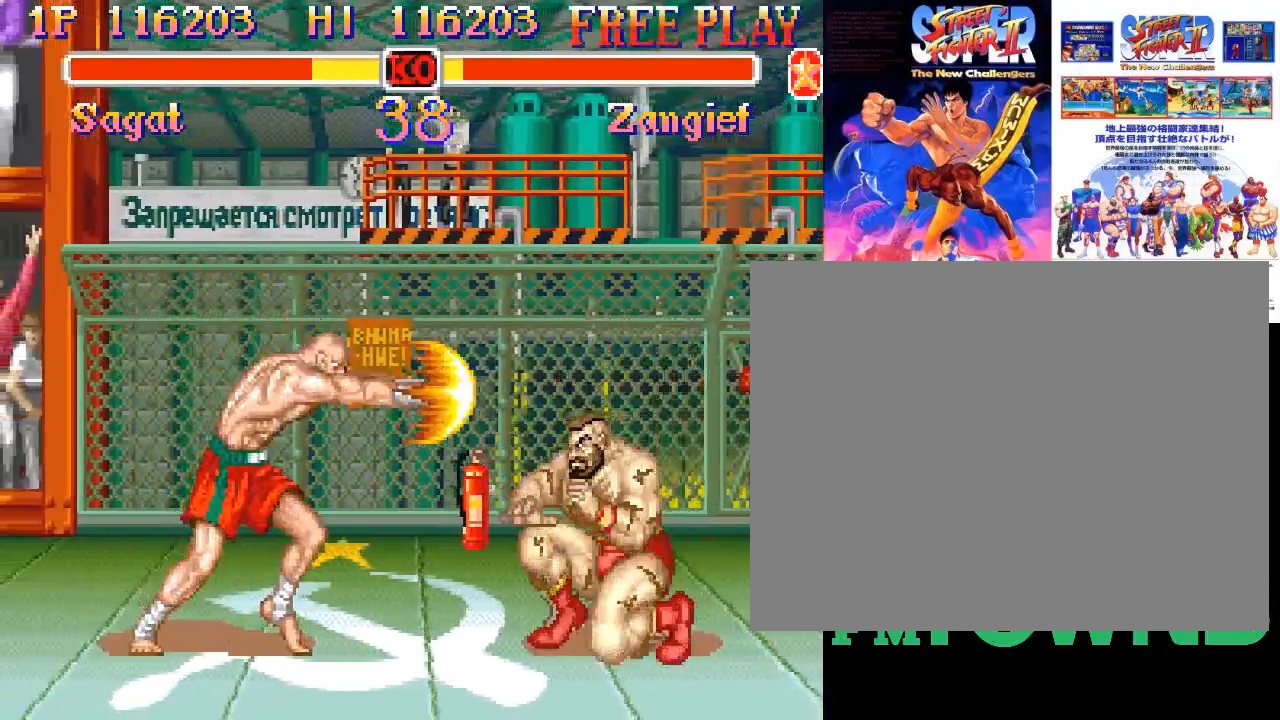
{"buttons": [], "events": []}
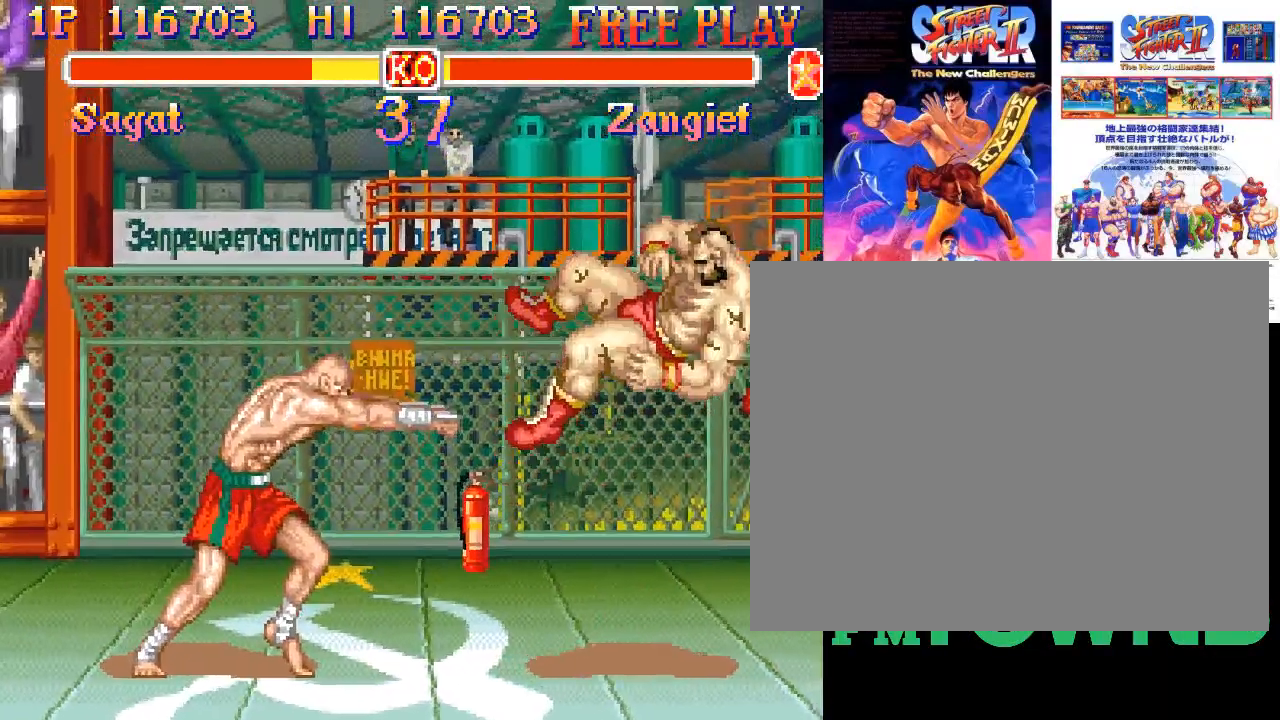
{"buttons": [], "events": []}
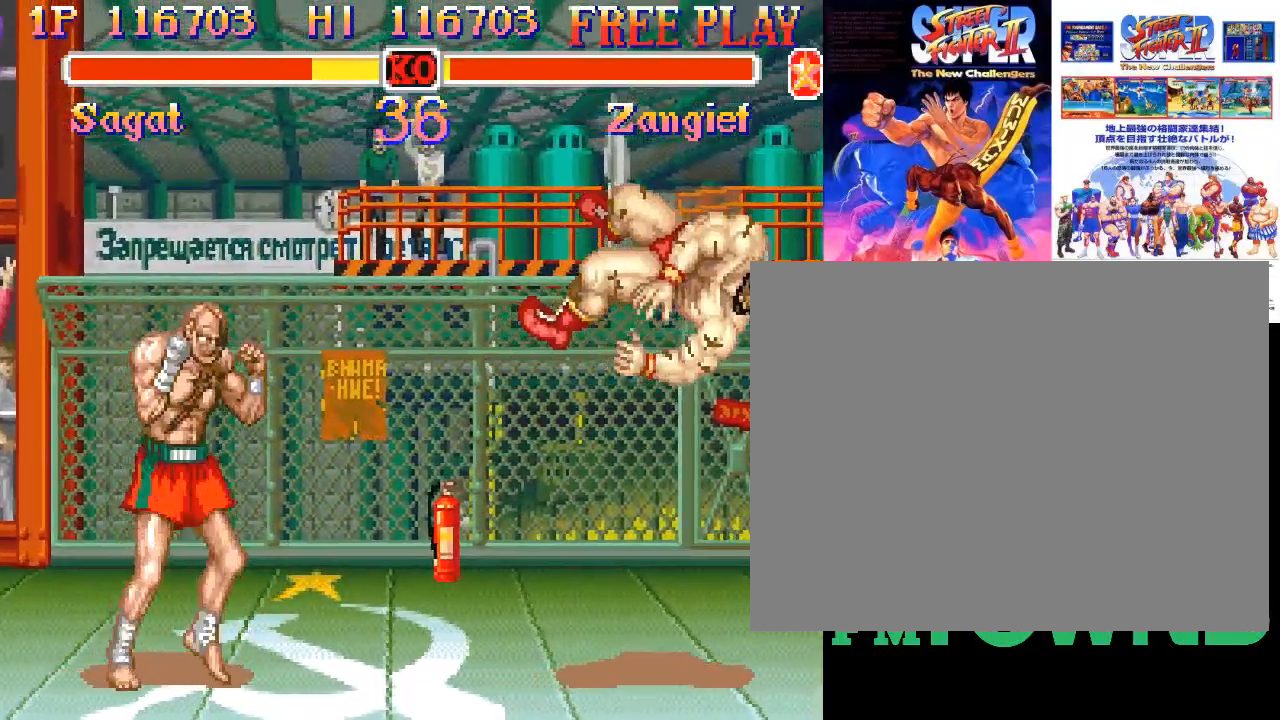
{"buttons": [], "events": []}
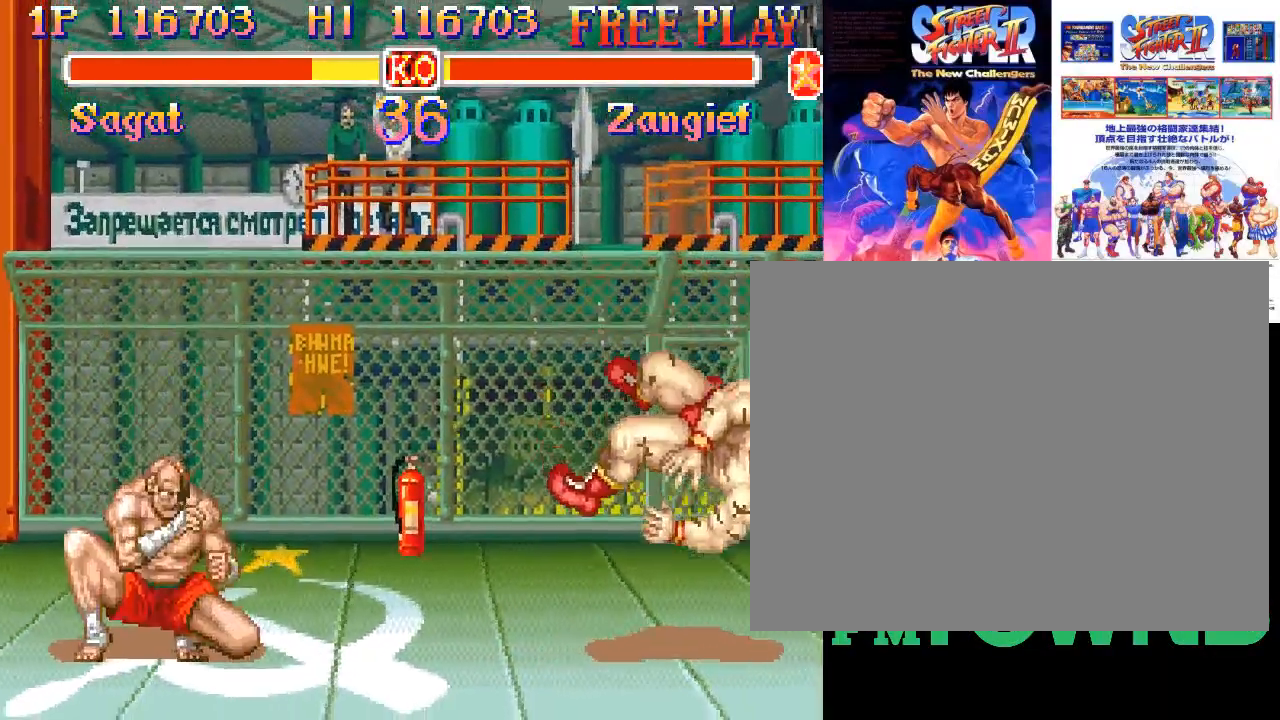
{"buttons": [], "events": []}
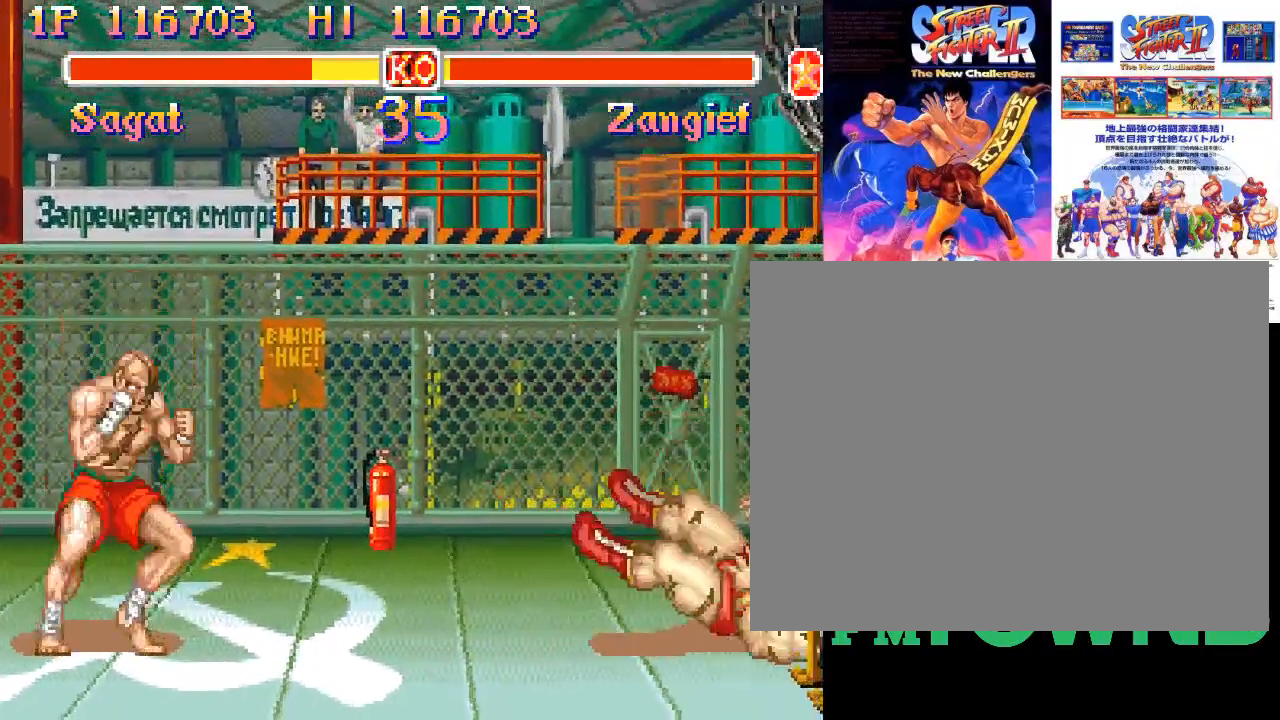
{"buttons": [], "events": [[133, "SQUARE", "down"], [200, "SQUARE", "up"]]}
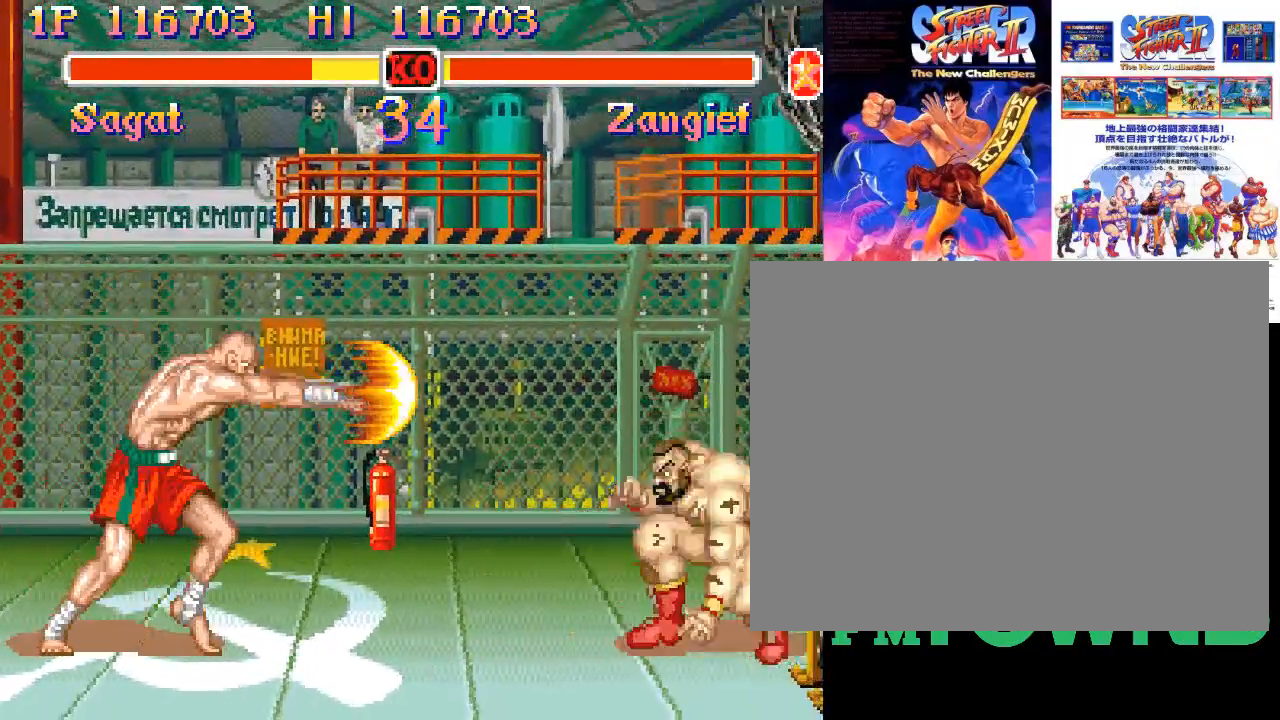
{"buttons": [], "events": []}
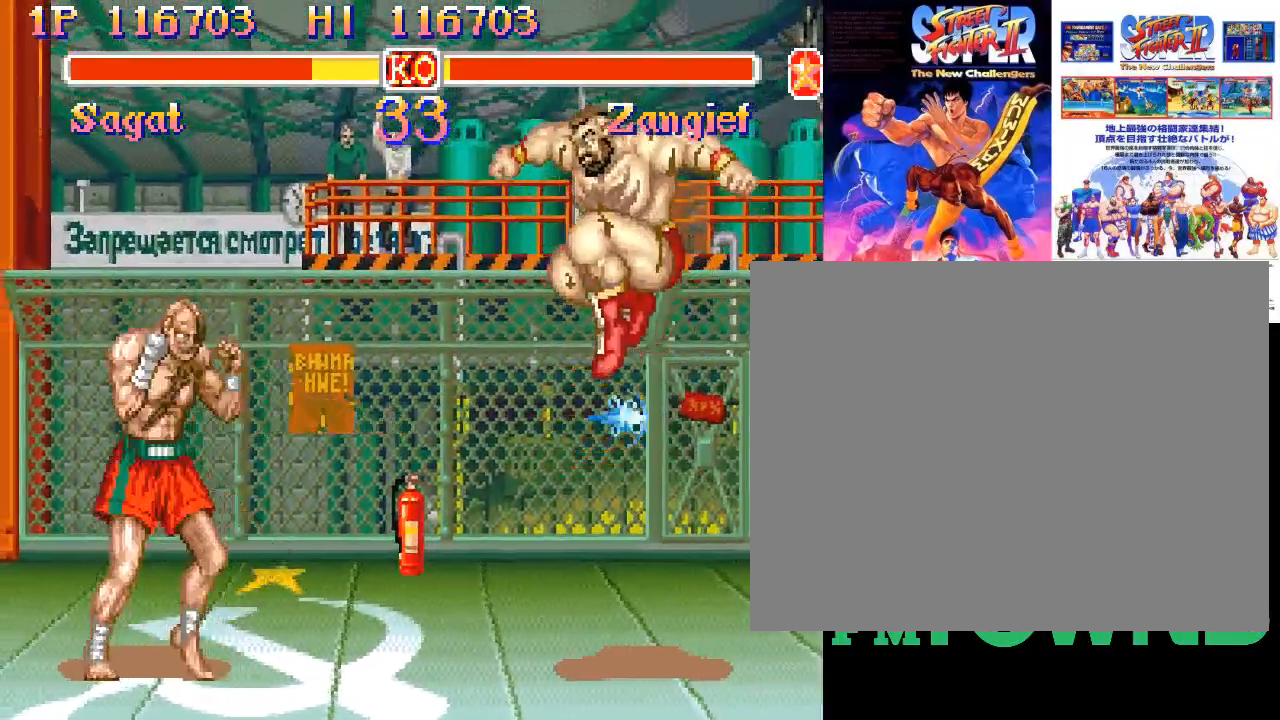
{"buttons": [], "events": []}
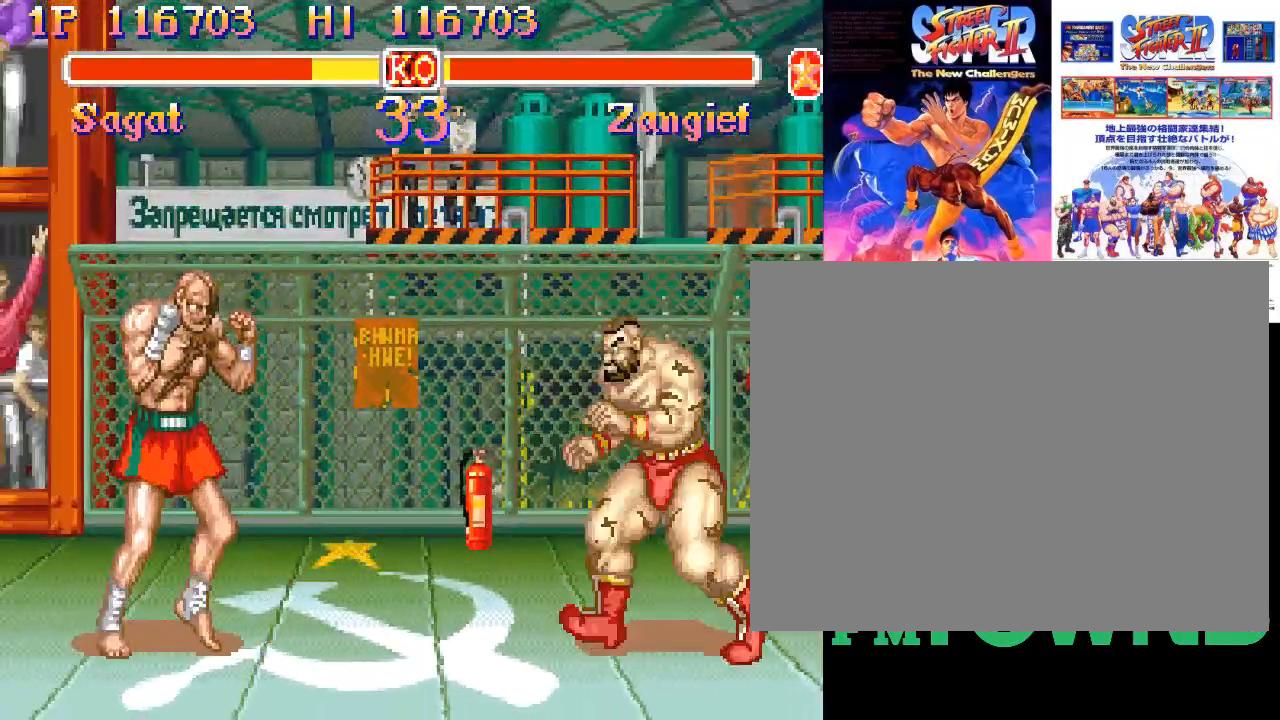
{"buttons": [], "events": []}
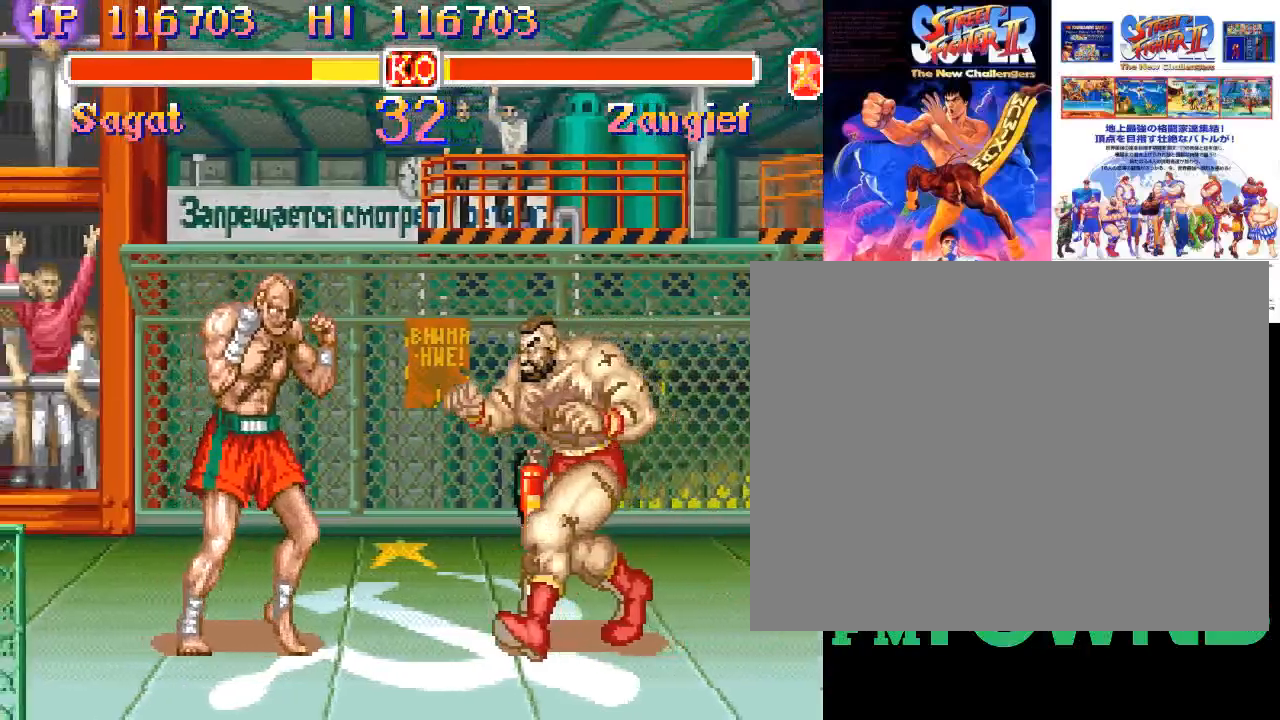
{"buttons": []}
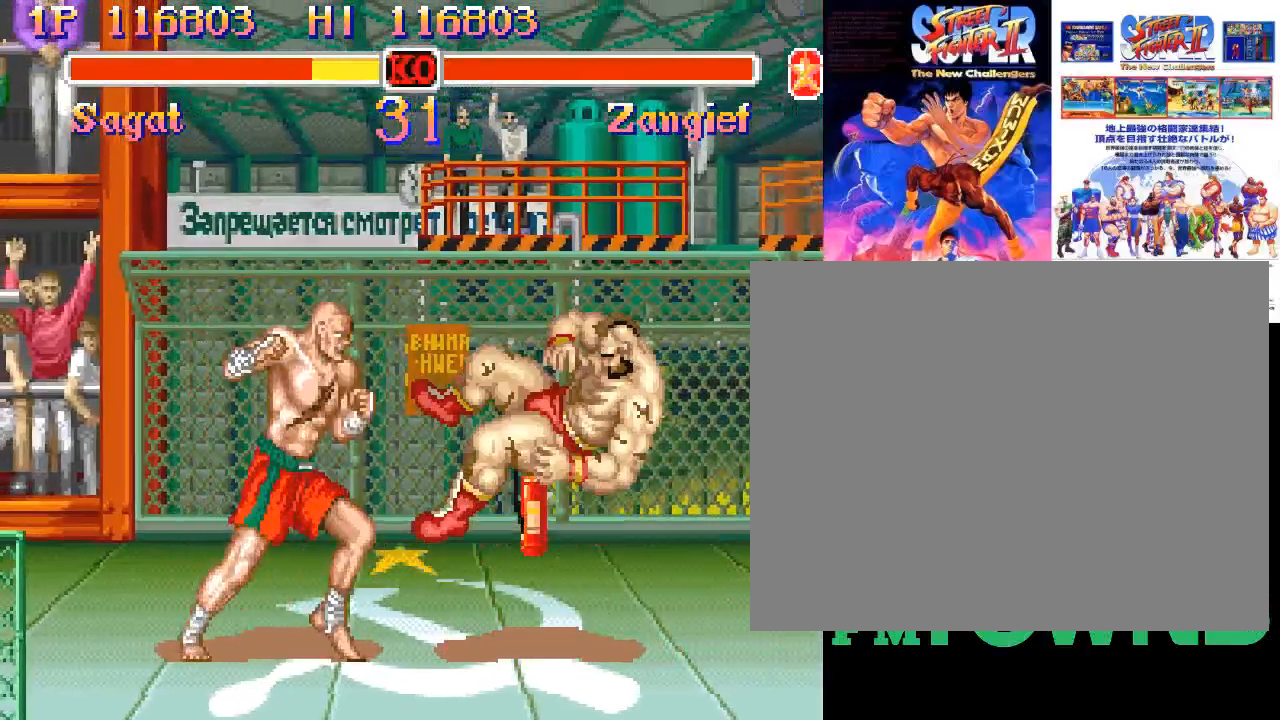
{"buttons": [], "events": []}
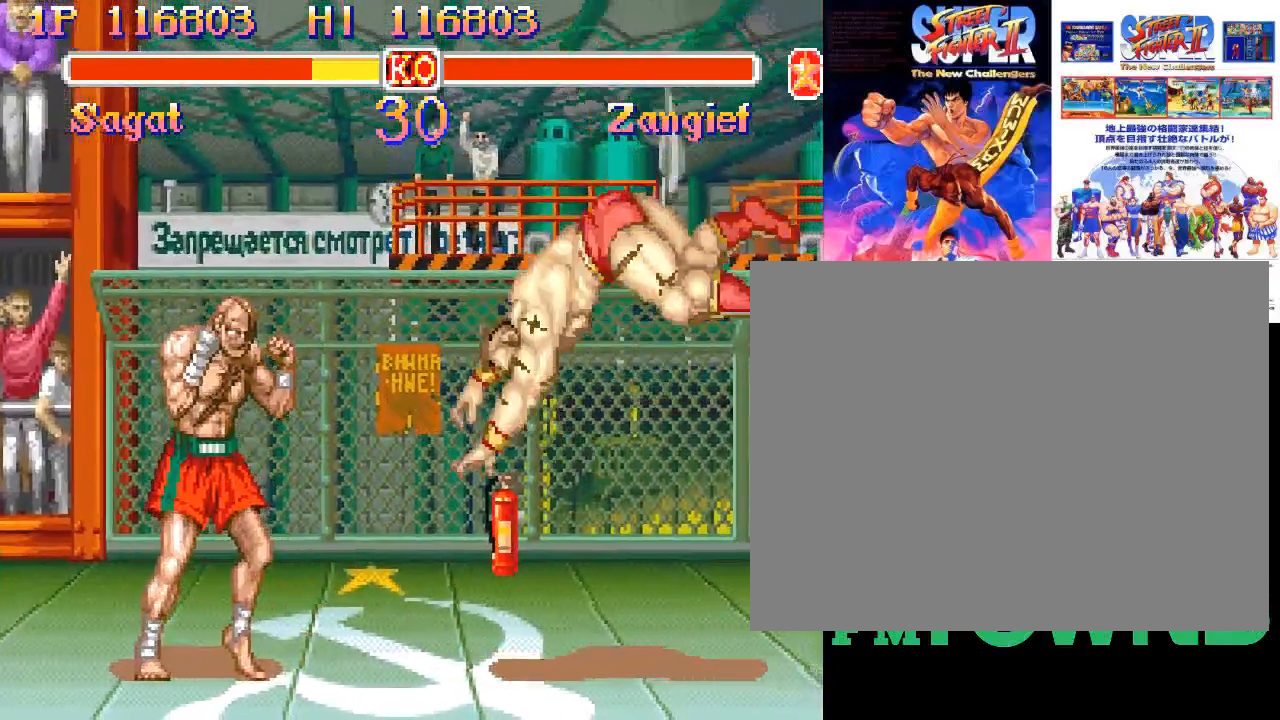
{"buttons": [], "events": [[267, "SQUARE", "down"], [350, "SQUARE", "up"]]}
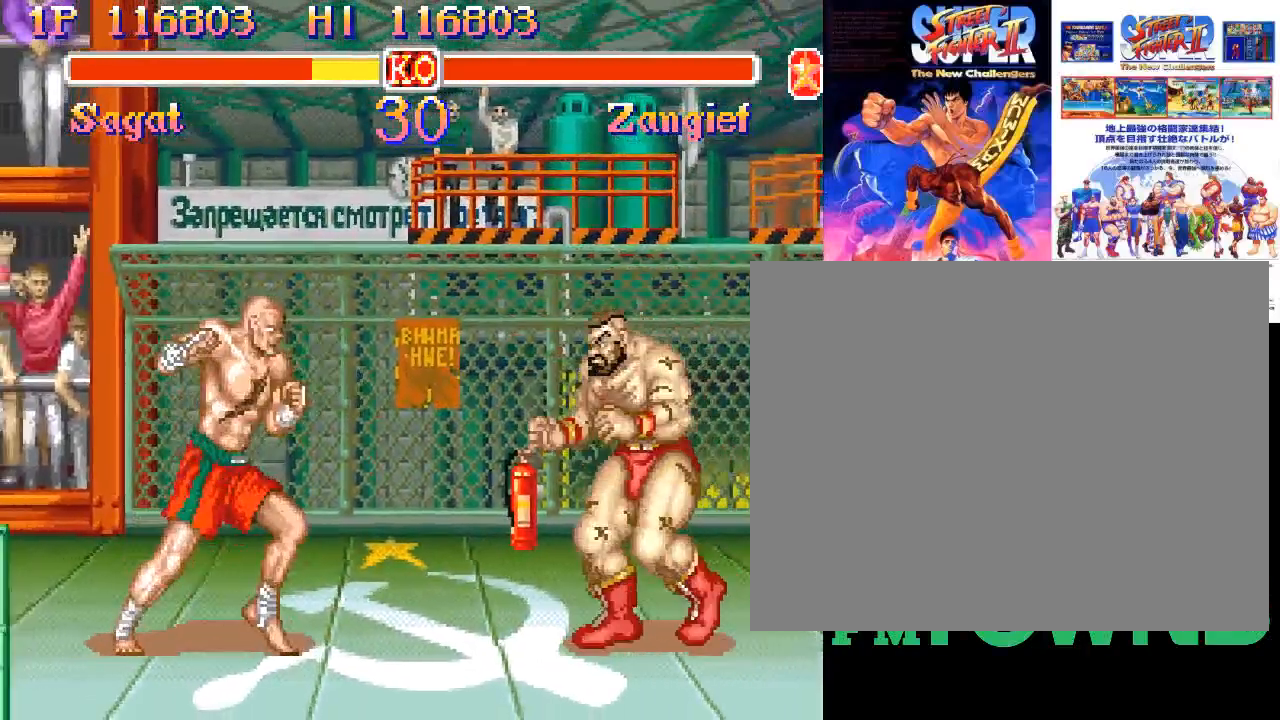
{"buttons": [], "events": []}
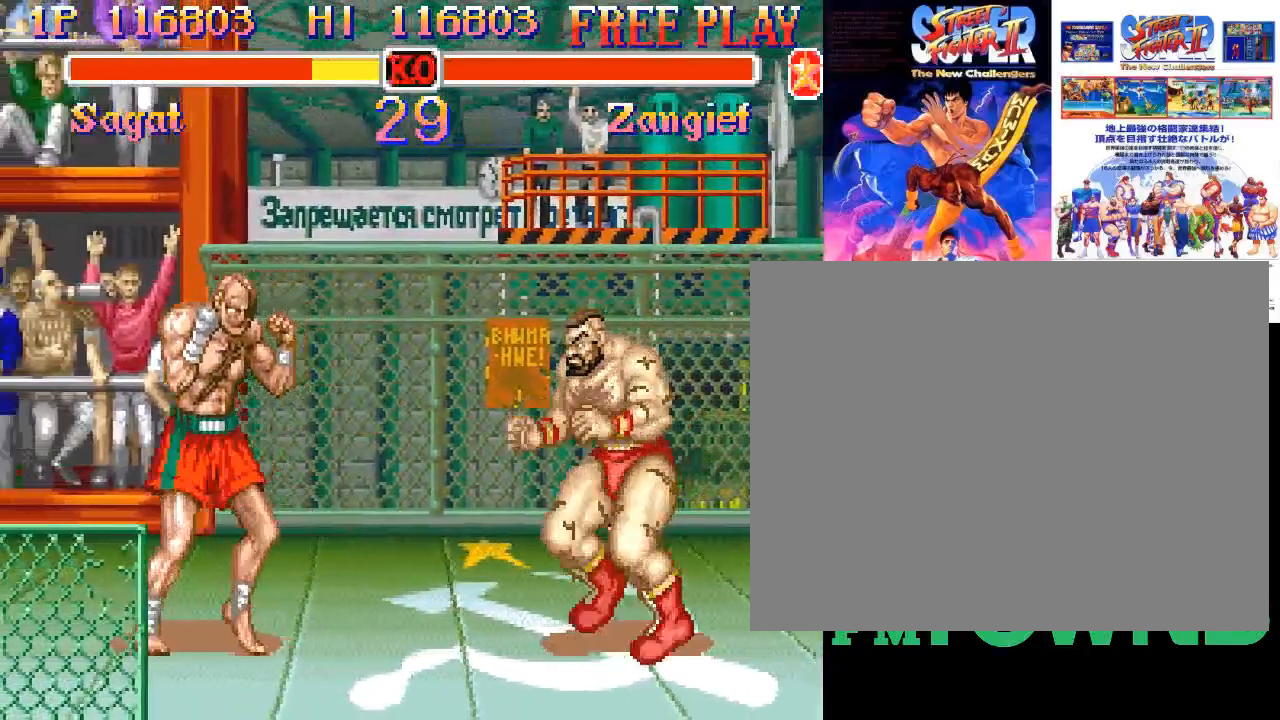
{"buttons": [], "events": [[333, "R2", "down"], [500, "R2", "up"]]}
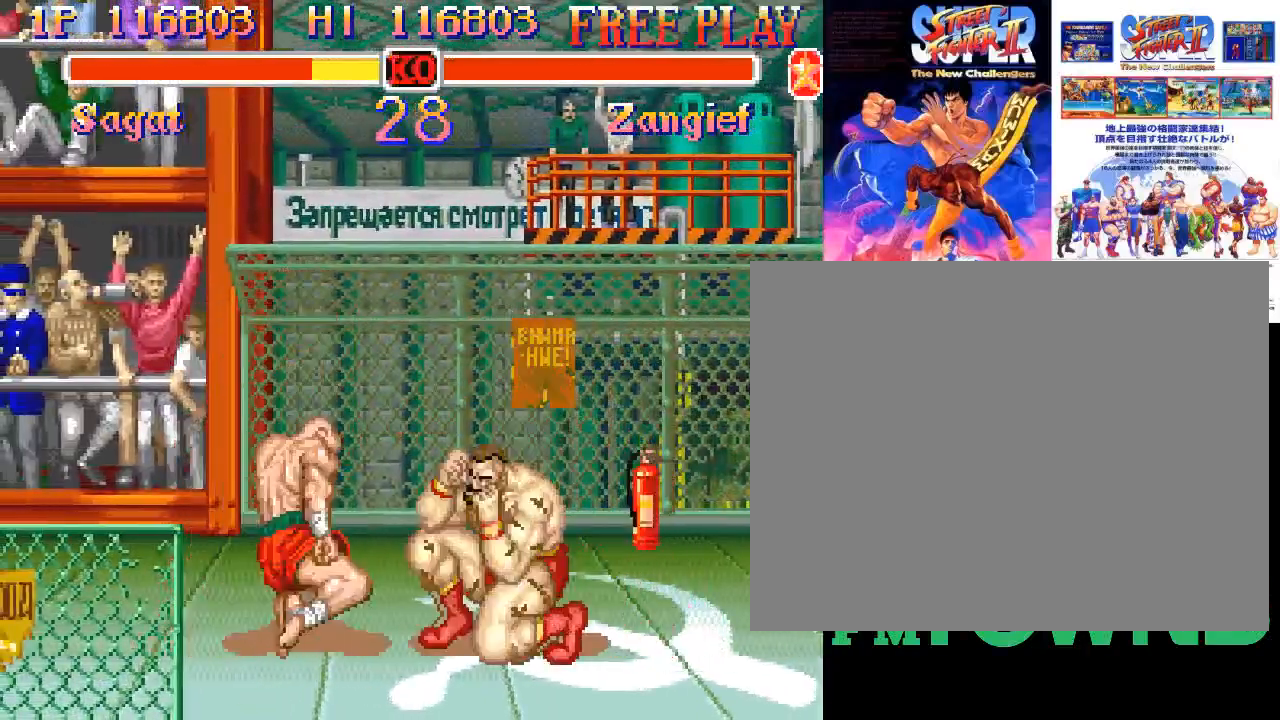
{"buttons": [], "events": []}
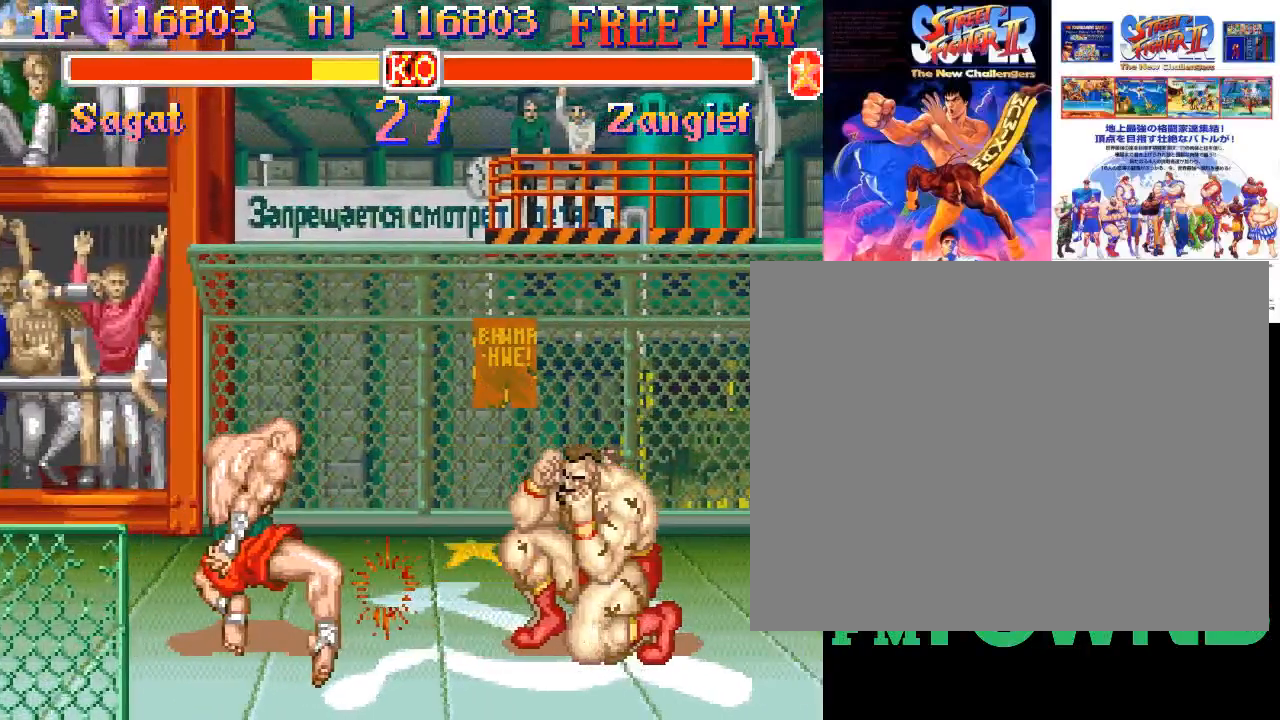
{"buttons": [], "events": []}
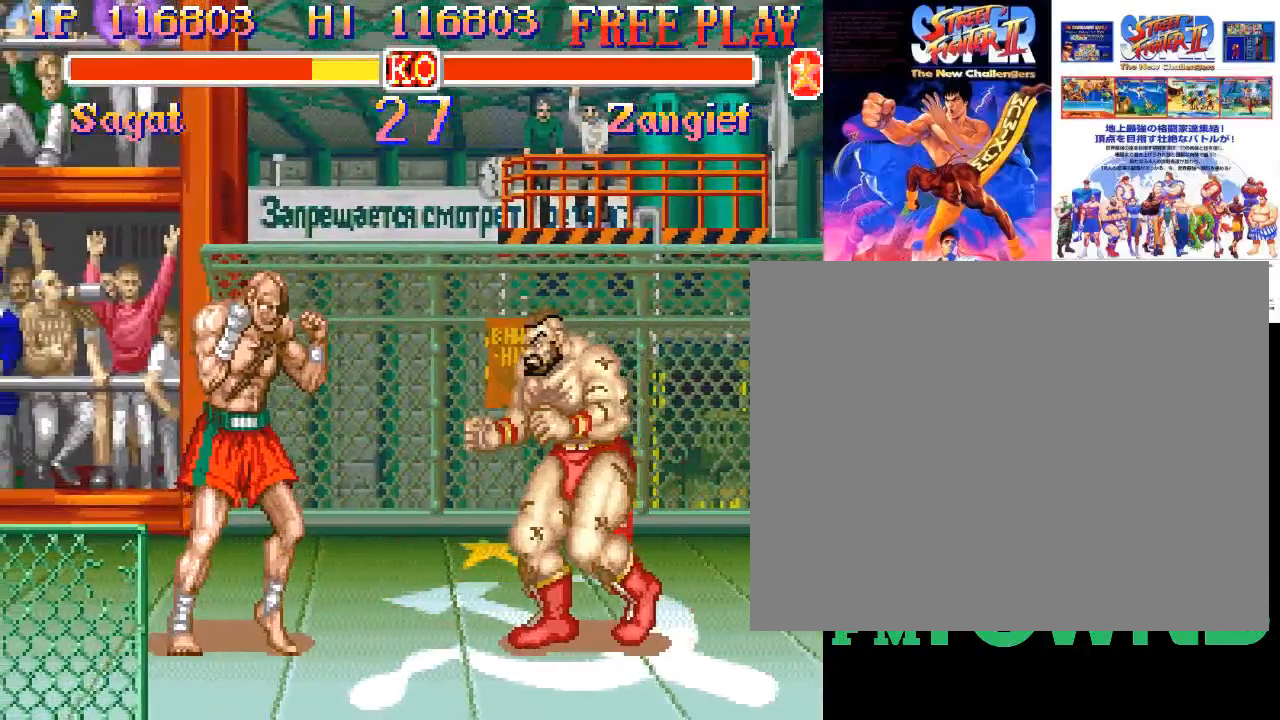
{"buttons": [], "events": [[183, "SQUARE", "down"], [267, "SQUARE", "up"]]}
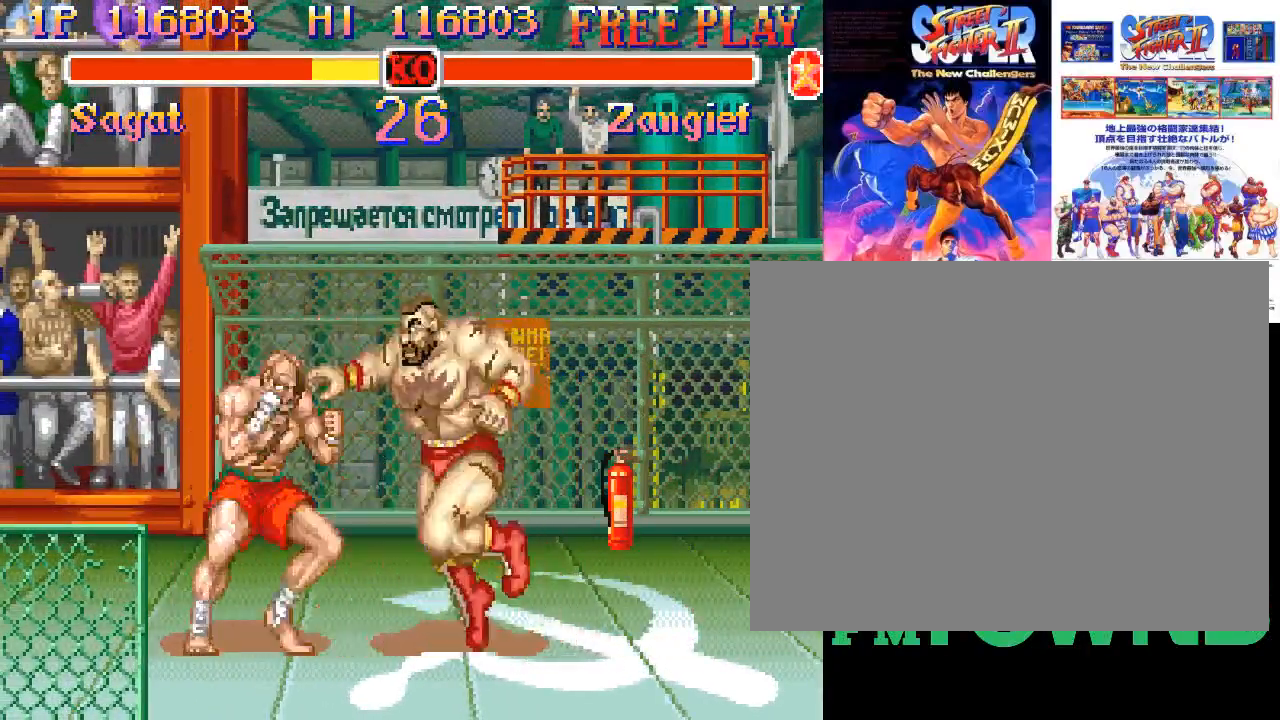
{"buttons": [], "events": []}
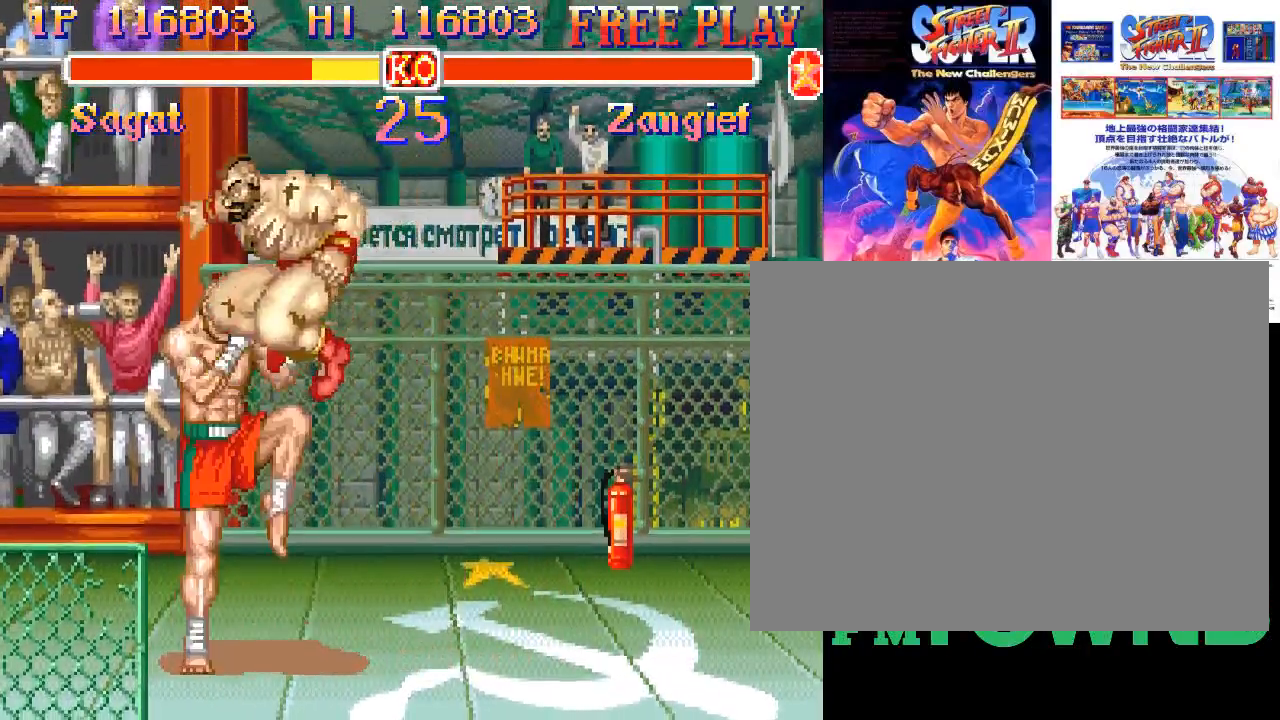
{"buttons": [], "events": [[117, "R1", "down"], [150, "R1", "up"], [217, "R1", "down"], [283, "R1", "up"], [333, "R1", "down"], [383, "R1", "up"], [450, "R1", "down"], [500, "R1", "up"]]}
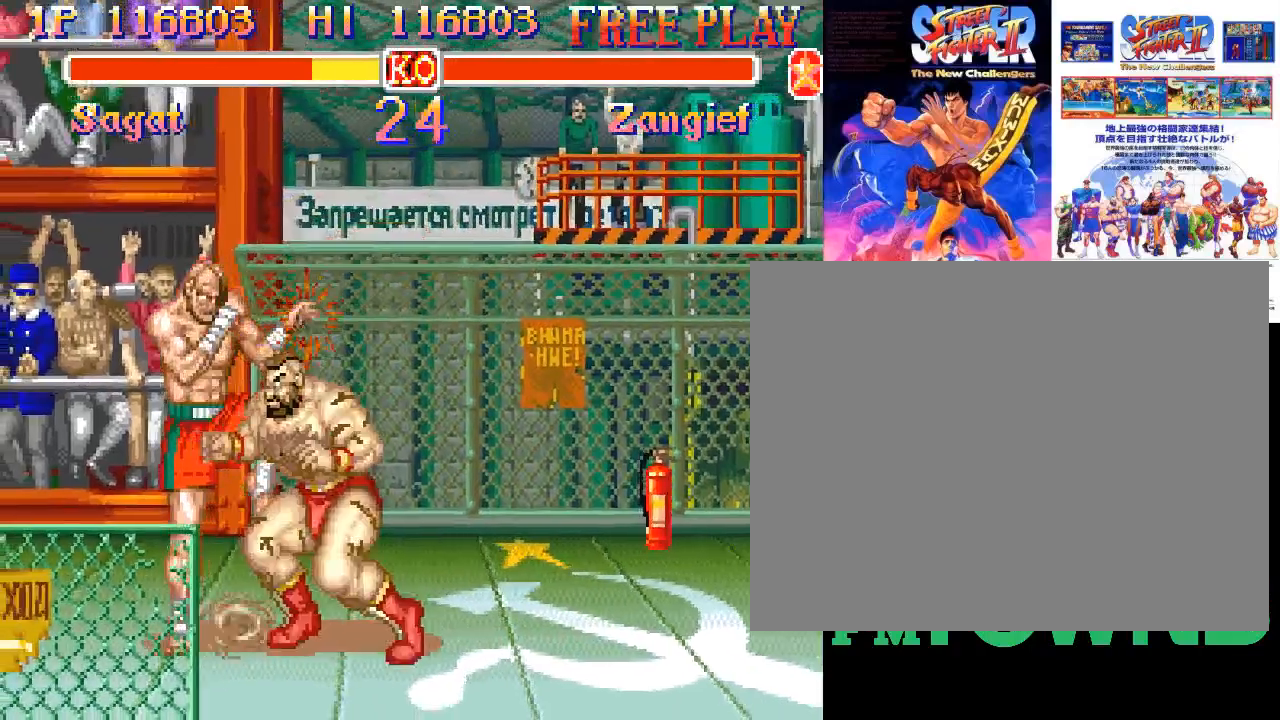
{"buttons": [], "events": [[50, "R1", "down"], [117, "R1", "up"], [167, "R1", "down"], [217, "R1", "up"], [267, "R1", "down"], [450, "R1", "up"]]}
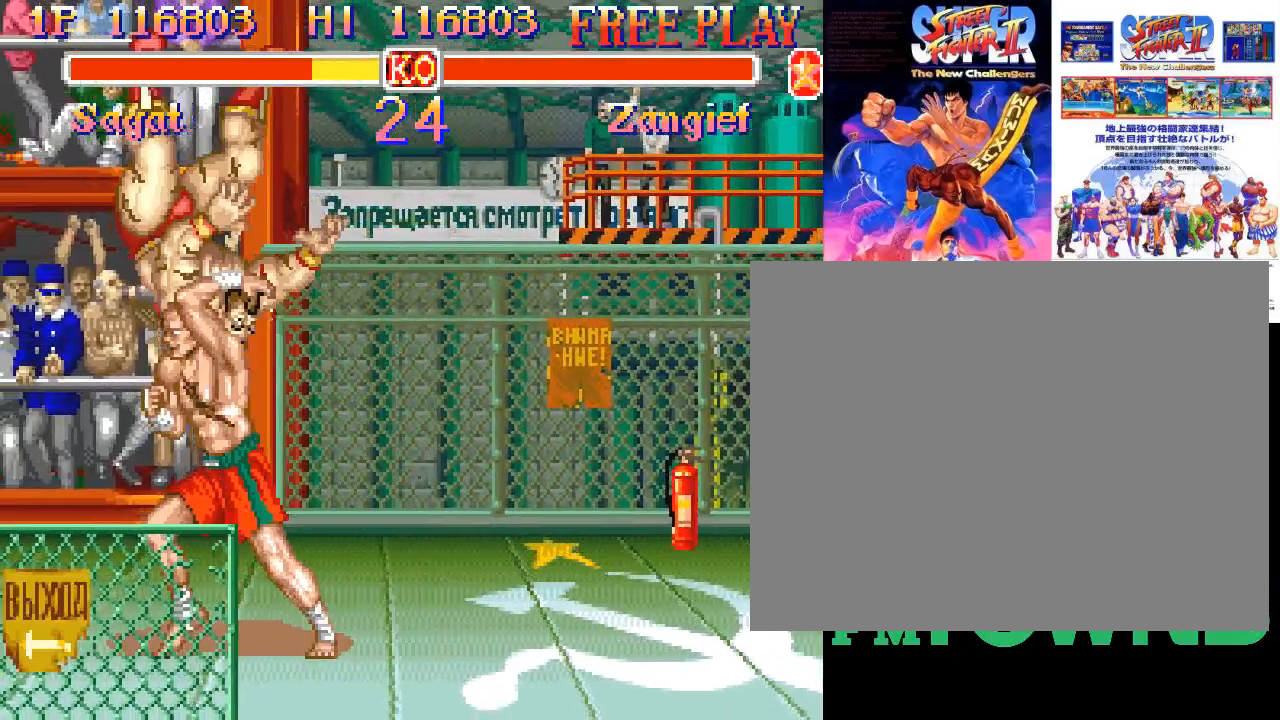
{"buttons": [], "events": []}